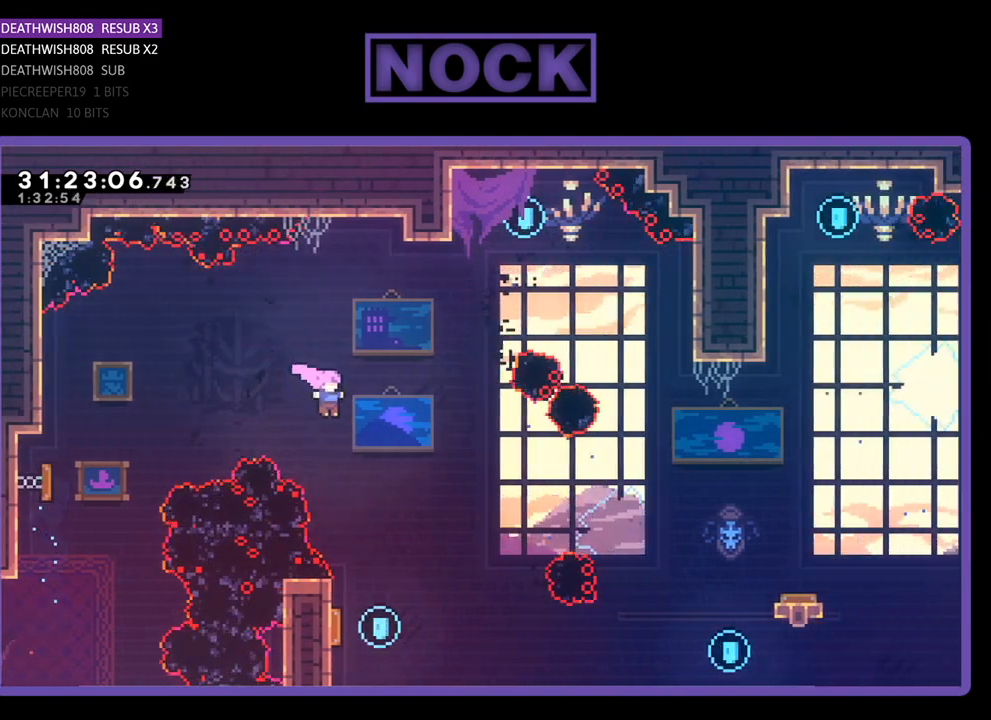
Gameplay with a controller (PlayStation layout); each line is a JSON object with the inputs held at the frame after it. "events" lists button and stick changes between this image and that frame as [ms after this image, input, new state], when the widget could be followed in between. Not read: right_stick.
{"buttons": ["R2"], "left_stick": "center", "events": [[100, "DPAD_RIGHT", "up"], [233, "DPAD_LEFT", "down"], [400, "DPAD_LEFT", "up"]]}
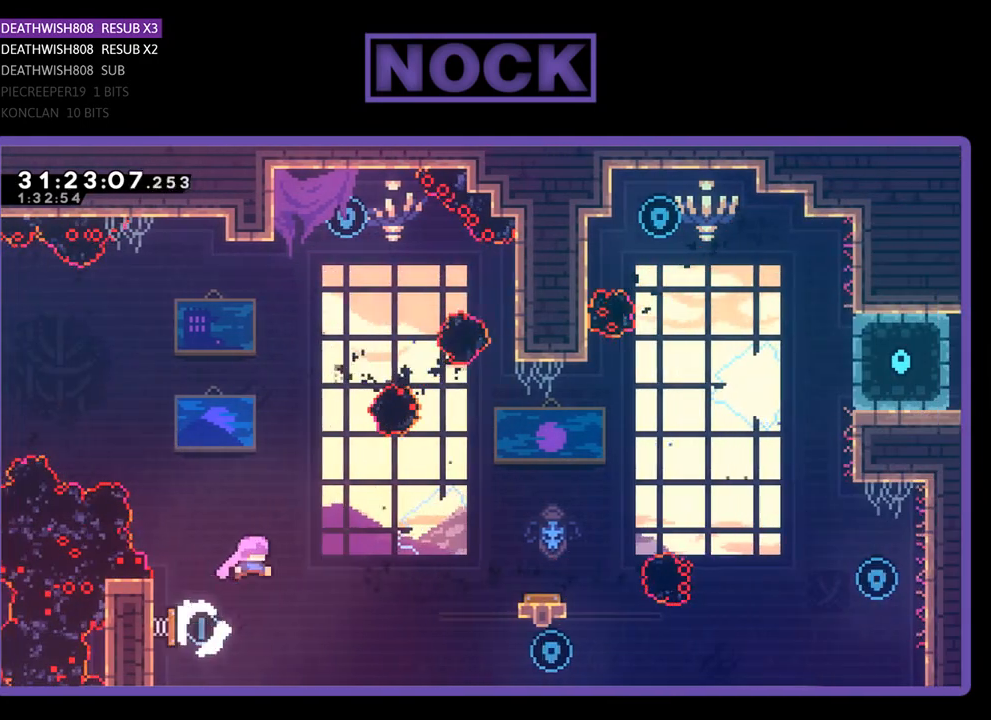
{"buttons": ["CIRCLE", "R2", "DPAD_UP"], "left_stick": "center", "events": [[33, "DPAD_LEFT", "down"], [167, "DPAD_LEFT", "up"], [233, "DPAD_RIGHT", "down"], [267, "DPAD_UP", "down"], [300, "DPAD_UP", "up"], [400, "DPAD_UP", "down"], [433, "DPAD_RIGHT", "up"], [467, "CIRCLE", "down"]]}
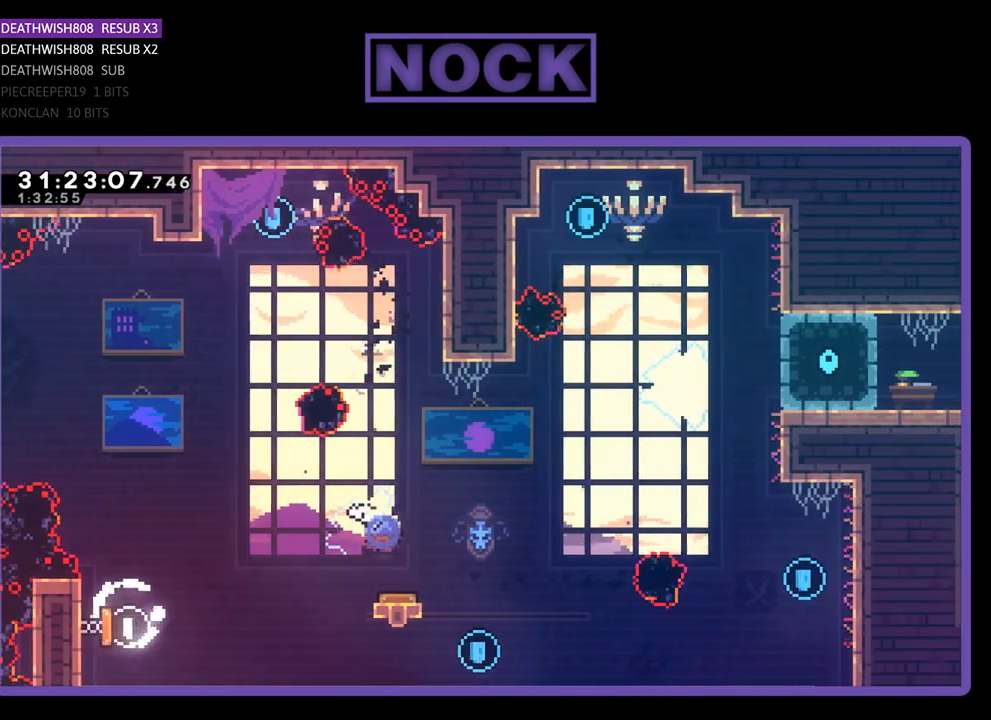
{"buttons": ["CIRCLE", "R2", "DPAD_UP"], "left_stick": "center", "events": [[200, "CIRCLE", "up"], [367, "CIRCLE", "down"]]}
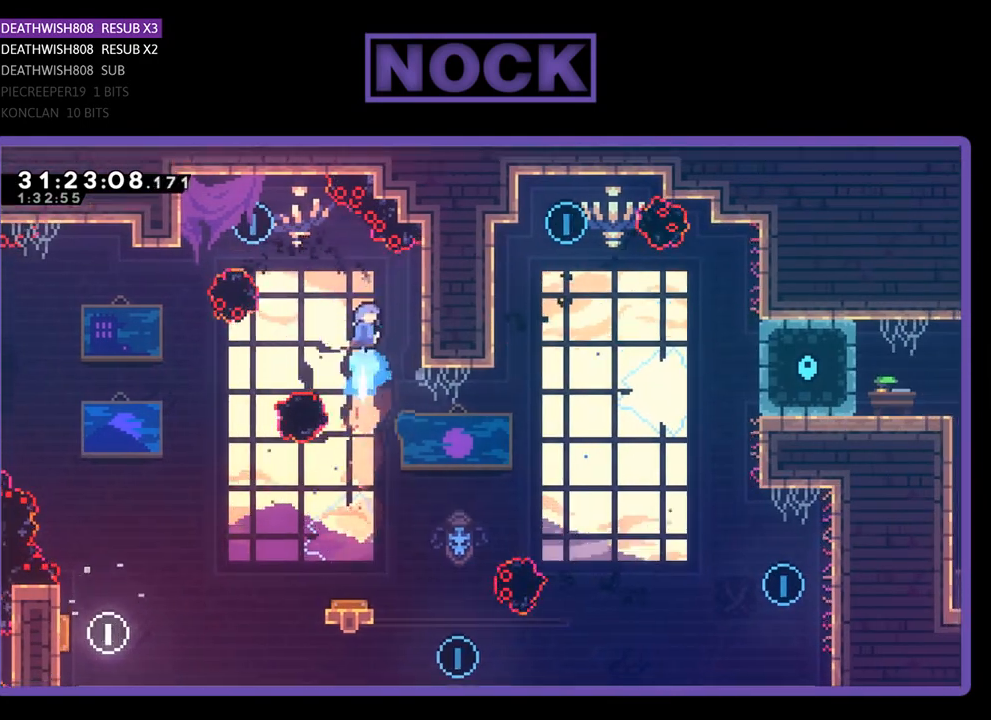
{"buttons": ["CIRCLE", "R2", "DPAD_UP", "DPAD_LEFT"], "left_stick": "center", "events": [[67, "DPAD_LEFT", "down"]]}
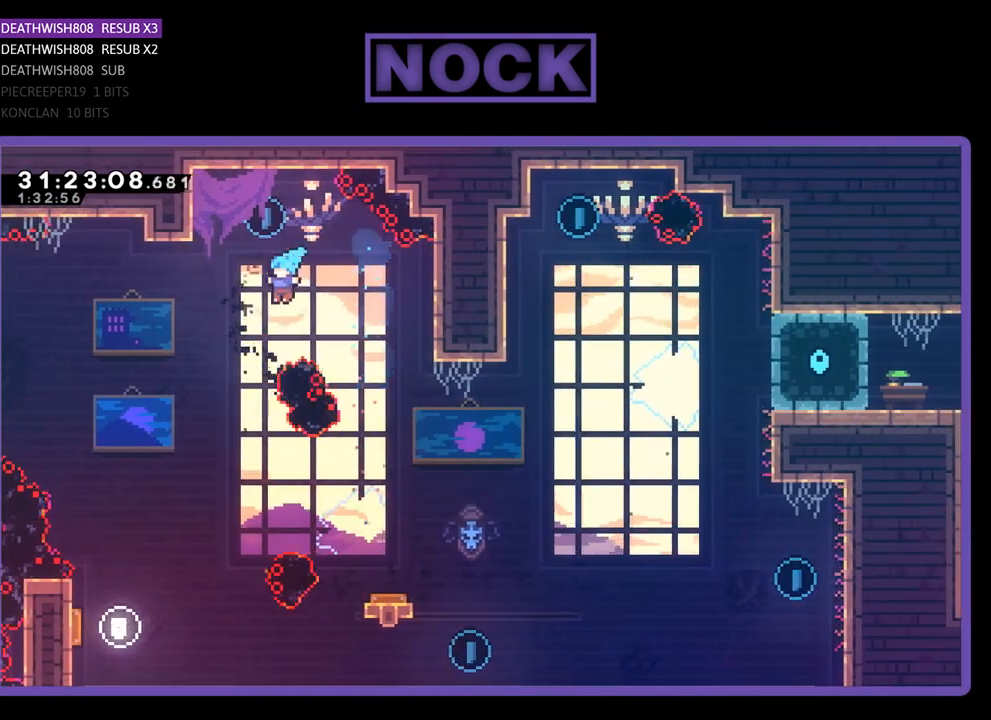
{"buttons": ["R2", "DPAD_UP", "DPAD_LEFT"], "left_stick": "center", "events": [[167, "DPAD_LEFT", "up"], [300, "CIRCLE", "up"], [367, "DPAD_LEFT", "down"]]}
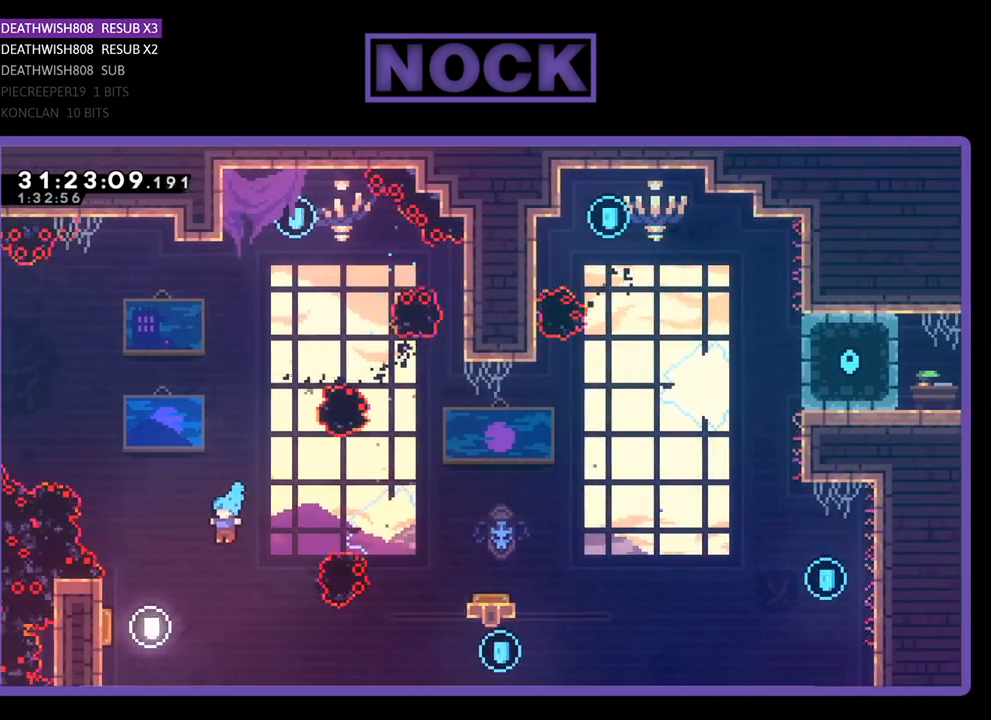
{"buttons": ["CROSS", "CIRCLE", "R2", "DPAD_UP", "DPAD_LEFT"], "left_stick": "center", "events": [[200, "CIRCLE", "down"], [300, "CROSS", "down"]]}
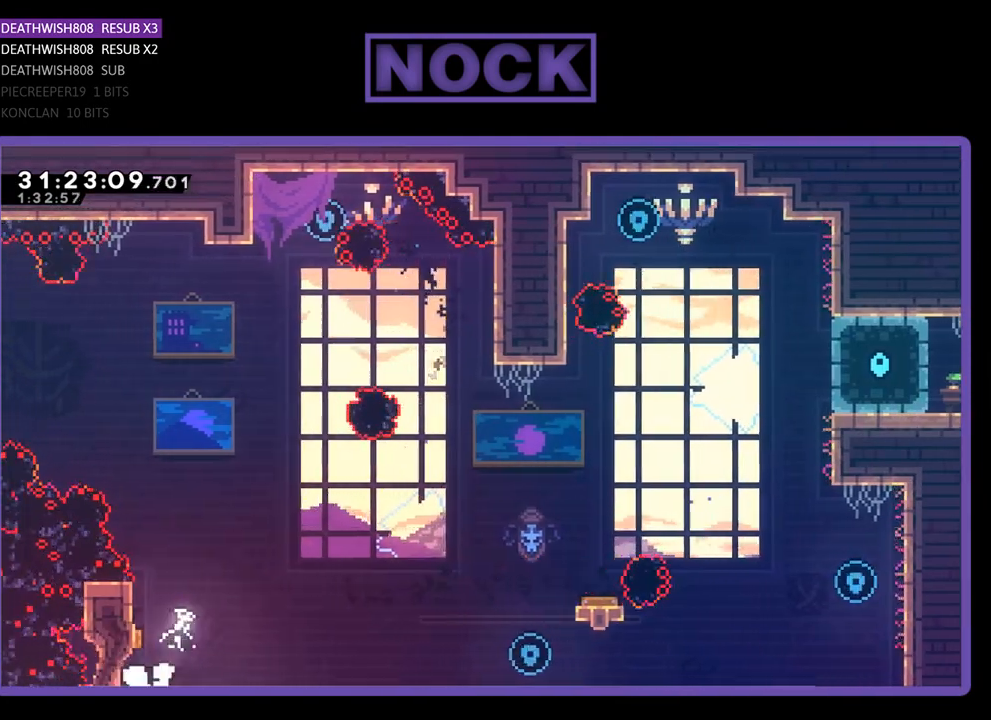
{"buttons": [], "left_stick": "center", "events": [[133, "DPAD_LEFT", "up"], [167, "R2", "up"], [200, "CIRCLE", "up"], [200, "CROSS", "up"], [200, "DPAD_UP", "up"]]}
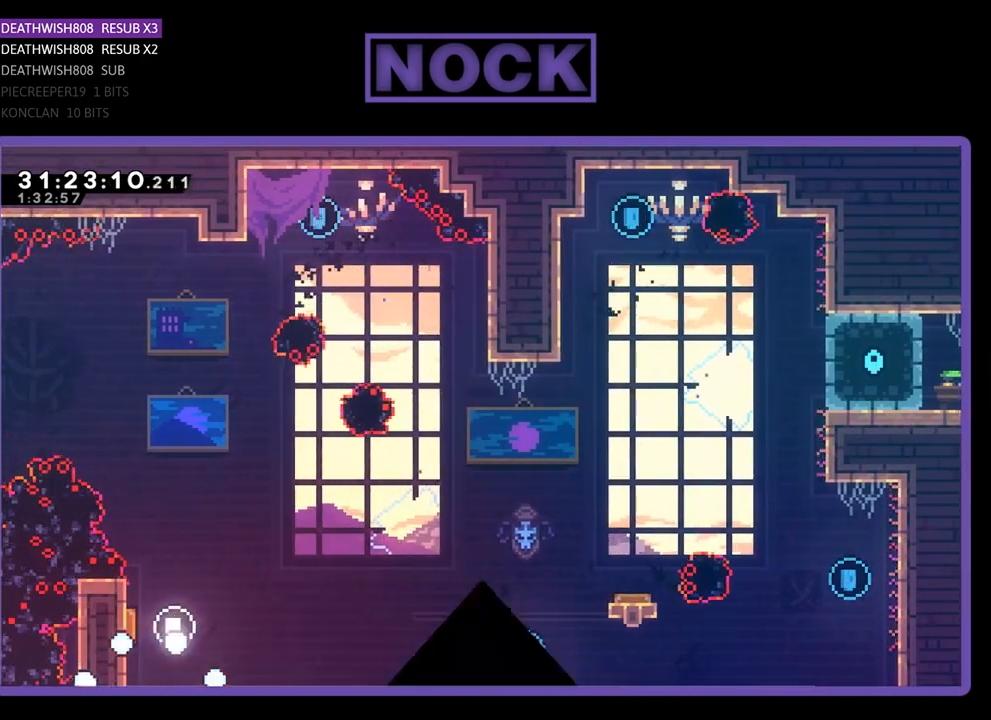
{"buttons": ["R2"], "left_stick": "center", "events": [[433, "R2", "down"]]}
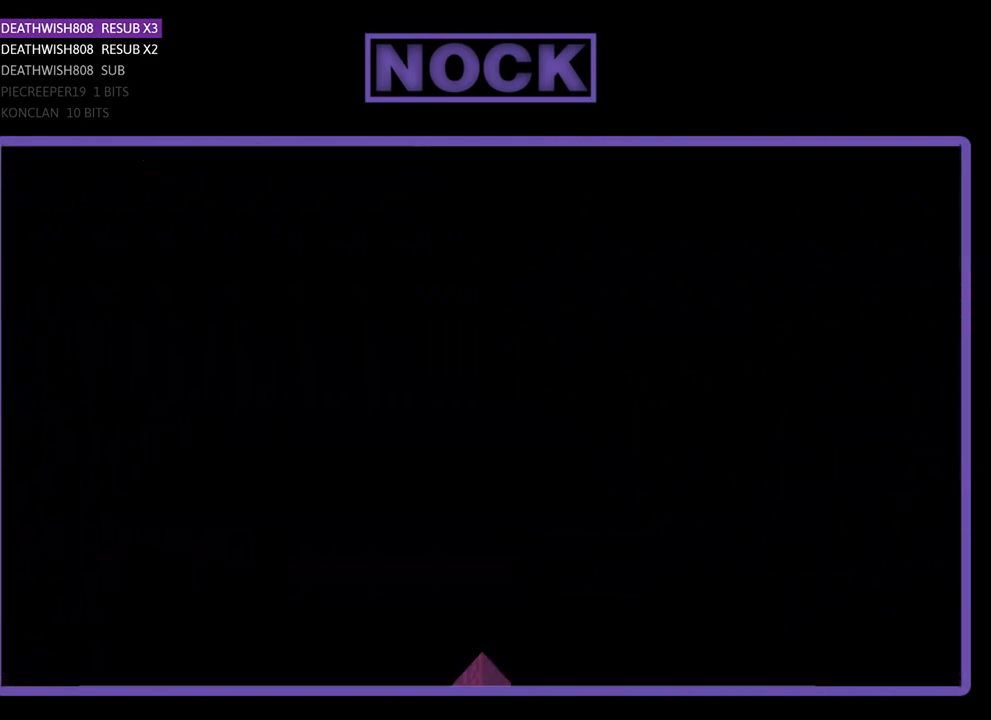
{"buttons": ["R2", "DPAD_RIGHT"], "left_stick": "center", "events": [[200, "DPAD_RIGHT", "down"]]}
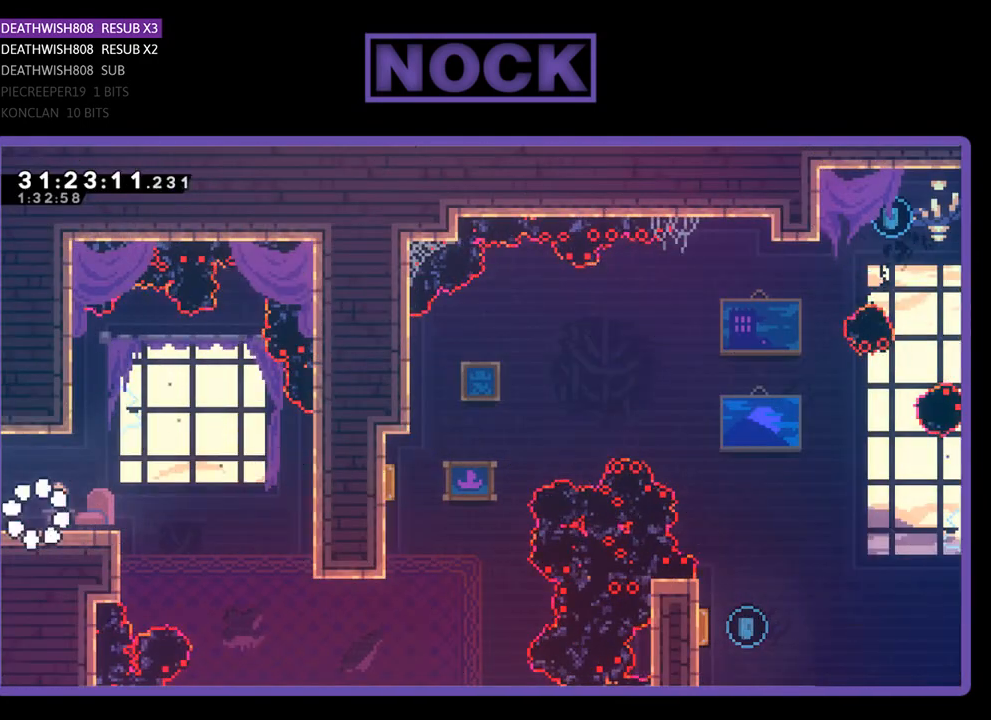
{"buttons": ["R2", "DPAD_RIGHT"], "left_stick": "center", "events": [[267, "CROSS", "down"], [400, "CROSS", "up"]]}
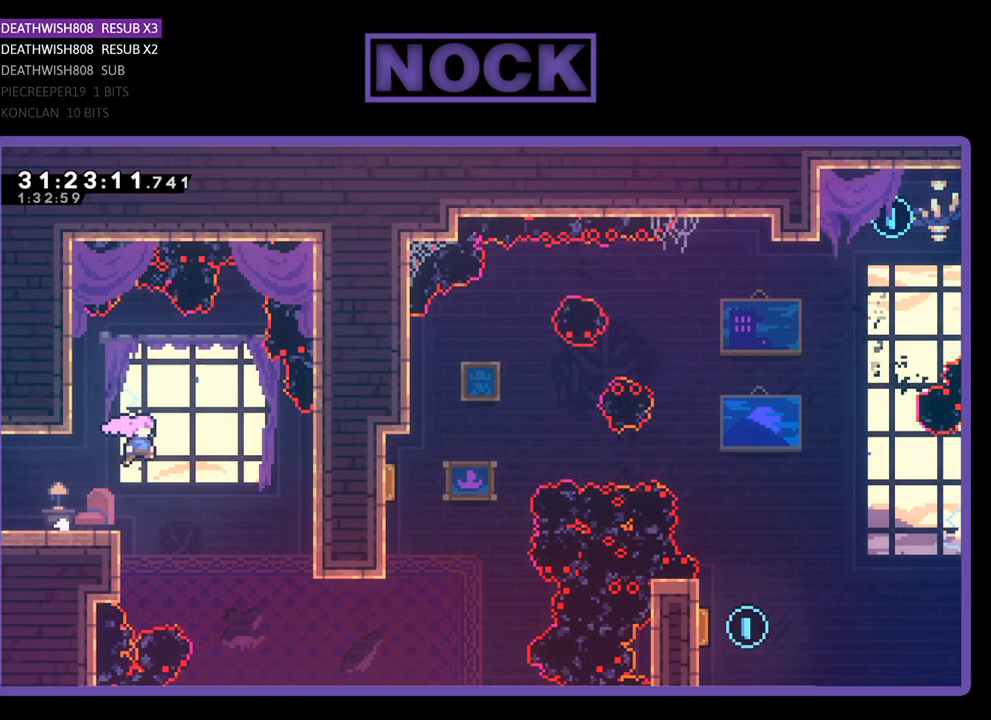
{"buttons": ["CIRCLE", "R2", "DPAD_RIGHT"], "left_stick": "center", "events": [[467, "CIRCLE", "down"]]}
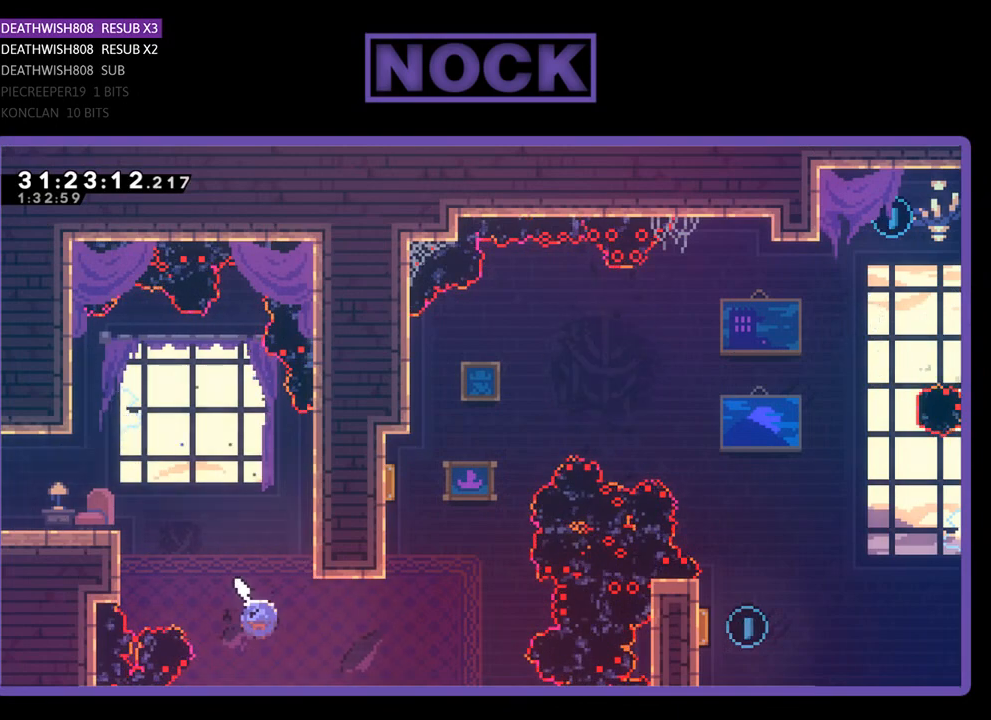
{"buttons": ["CIRCLE", "R2", "DPAD_UP"], "left_stick": "center", "events": [[167, "DPAD_UP", "down"], [200, "DPAD_RIGHT", "up"], [233, "CIRCLE", "up"], [333, "CIRCLE", "down"]]}
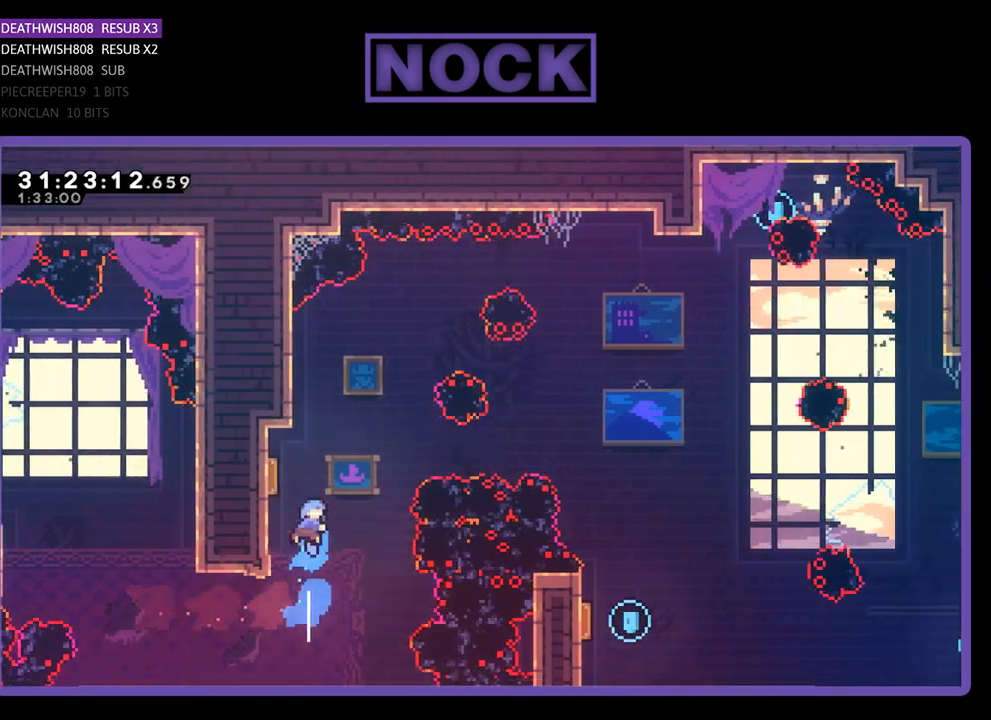
{"buttons": ["R2", "DPAD_RIGHT"], "left_stick": "center", "events": [[33, "DPAD_LEFT", "down"], [133, "CIRCLE", "up"], [333, "DPAD_LEFT", "up"], [367, "DPAD_UP", "up"], [400, "DPAD_RIGHT", "down"]]}
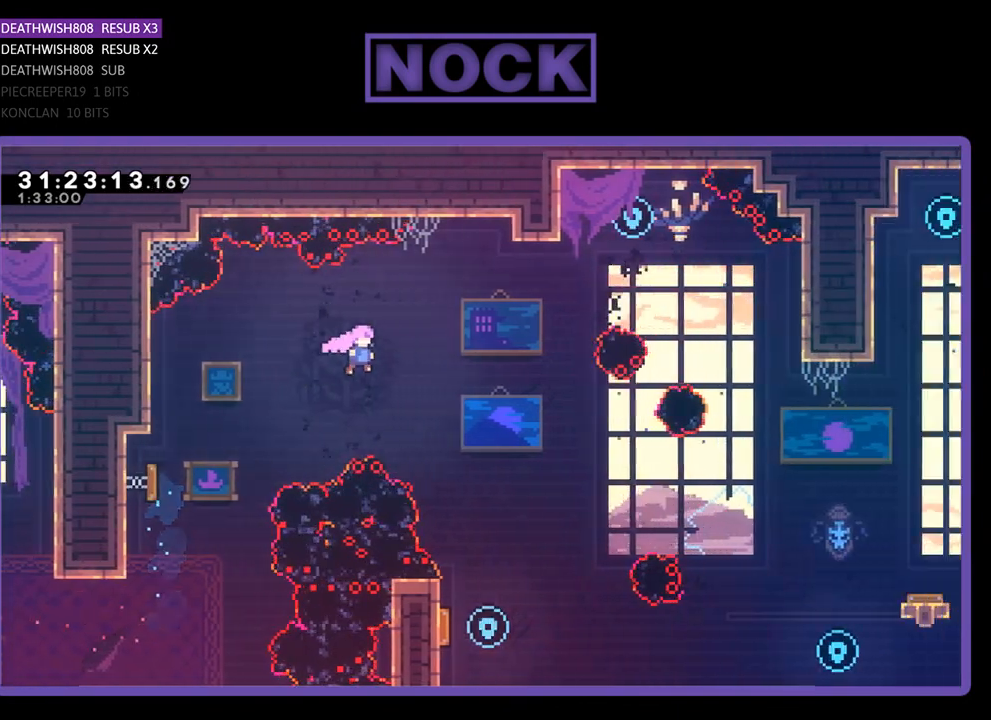
{"buttons": ["R2"], "left_stick": "center", "events": [[267, "DPAD_RIGHT", "up"]]}
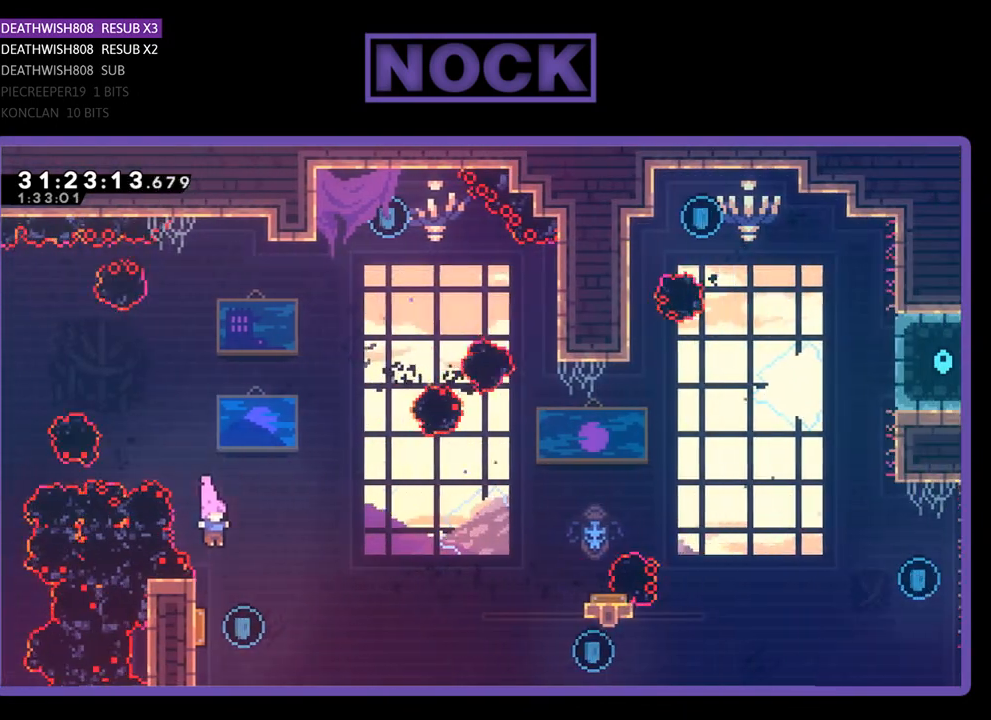
{"buttons": ["R2", "DPAD_RIGHT"], "left_stick": "center", "events": [[367, "DPAD_RIGHT", "down"]]}
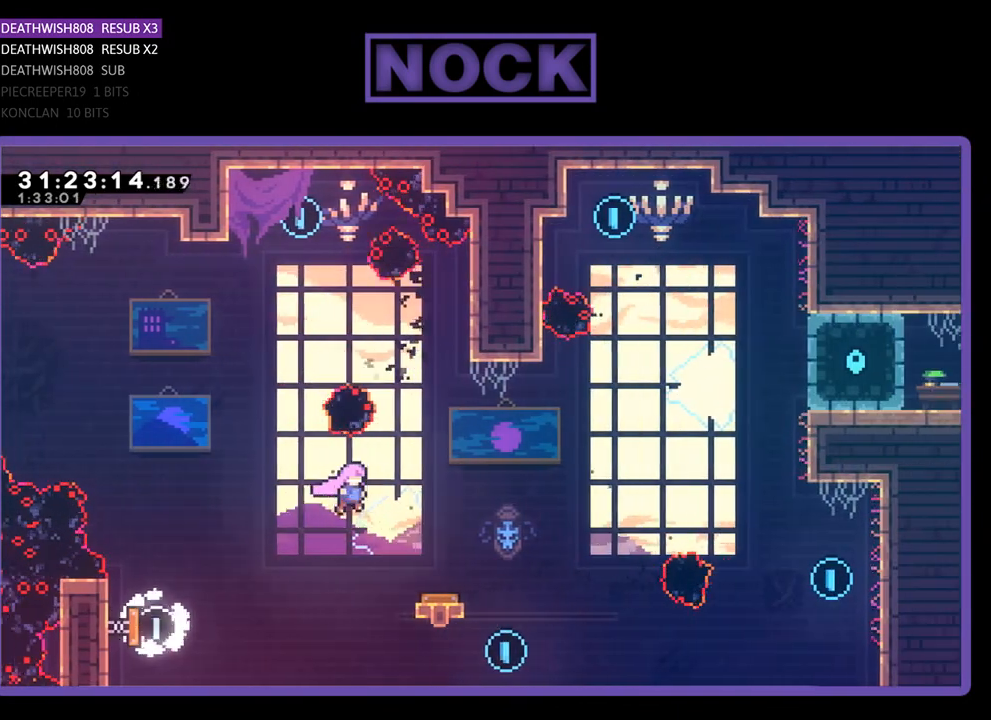
{"buttons": ["R2"], "left_stick": "center", "events": [[133, "DPAD_RIGHT", "up"]]}
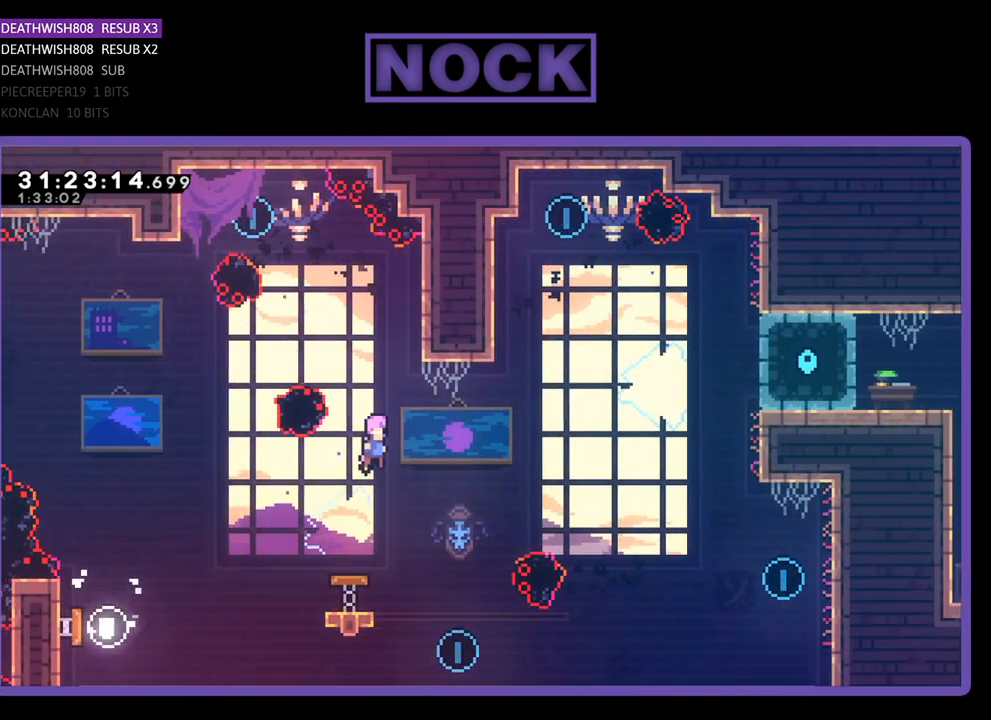
{"buttons": ["R2", "DPAD_LEFT"], "left_stick": "center", "events": [[133, "DPAD_UP", "down"], [233, "CIRCLE", "down"], [400, "CIRCLE", "up"], [400, "DPAD_LEFT", "down"], [500, "DPAD_UP", "up"]]}
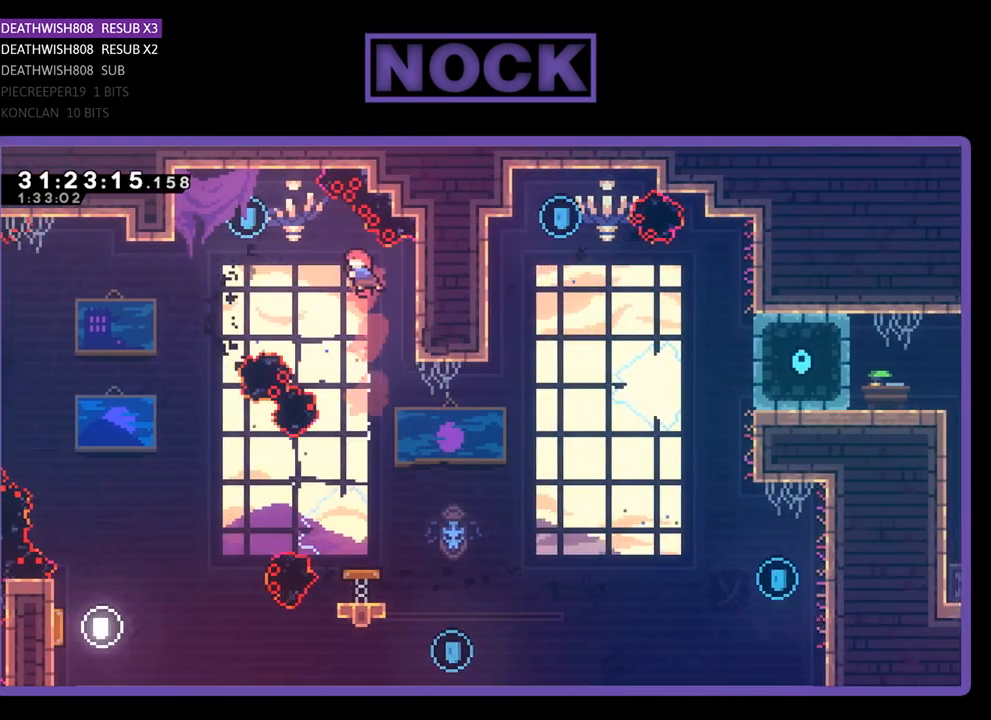
{"buttons": ["R2", "DPAD_UP", "DPAD_LEFT"], "left_stick": "center", "events": [[67, "DPAD_UP", "down"], [200, "CIRCLE", "down"], [433, "CIRCLE", "up"]]}
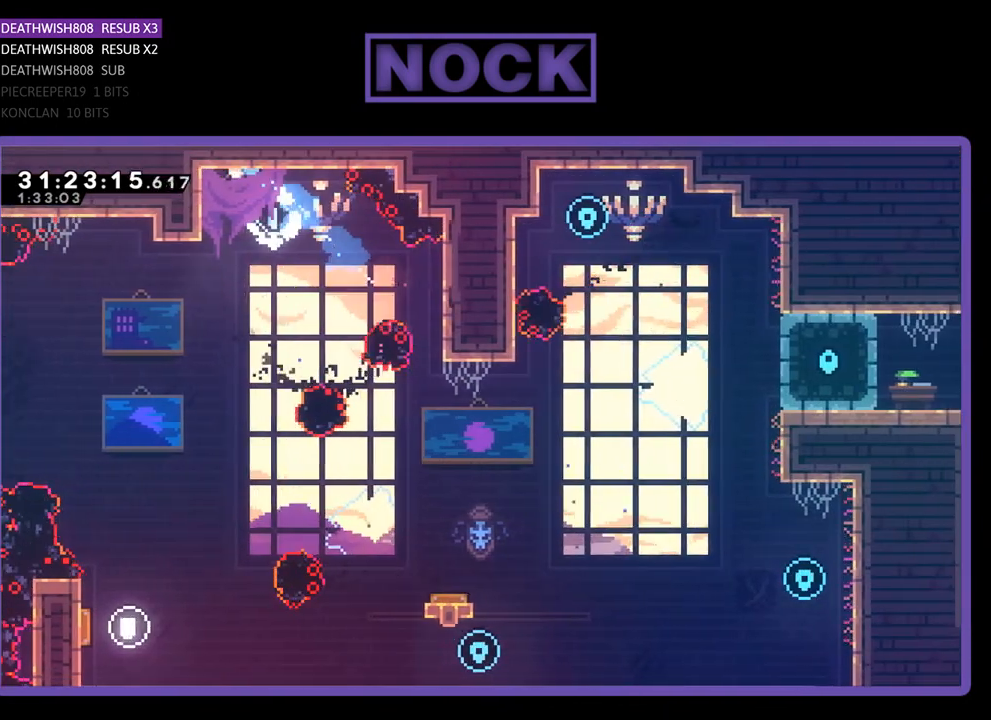
{"buttons": ["DPAD_LEFT"], "left_stick": "center", "events": [[133, "DPAD_UP", "up"], [167, "R2", "up"], [233, "DPAD_LEFT", "up"], [467, "DPAD_LEFT", "down"]]}
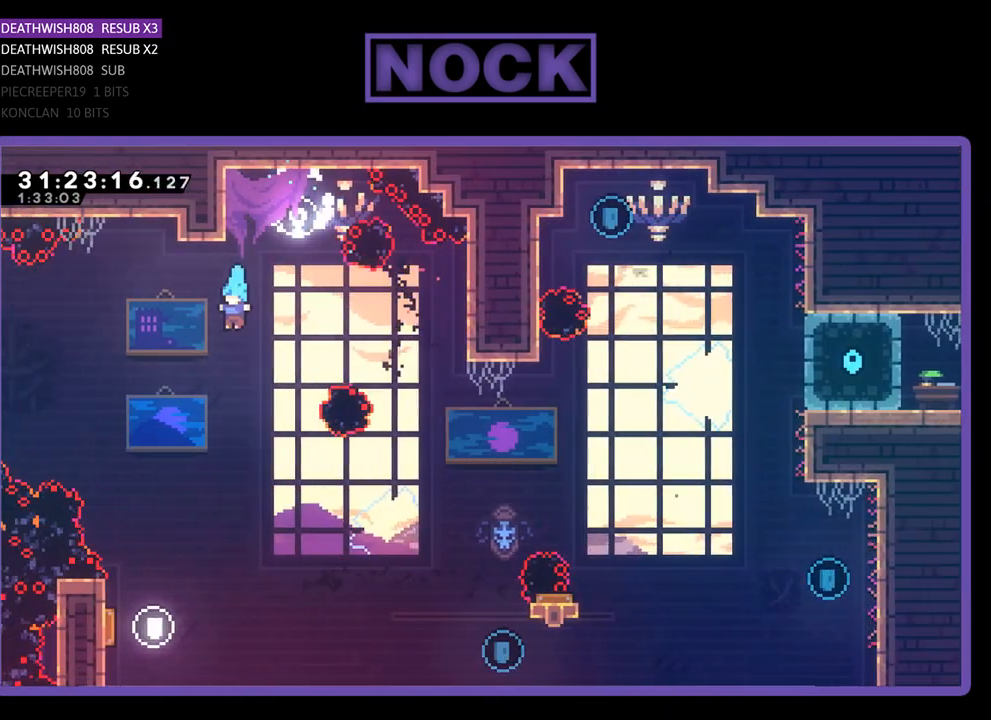
{"buttons": ["R2"], "left_stick": "center", "events": [[33, "R2", "down"], [367, "DPAD_LEFT", "up"]]}
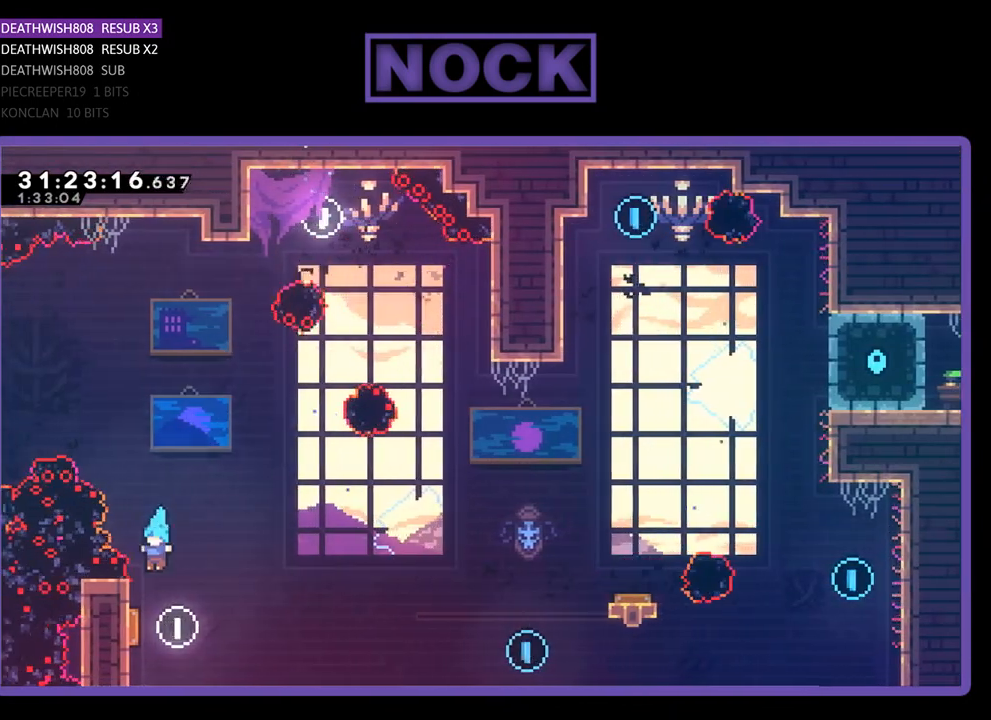
{"buttons": ["R2", "DPAD_RIGHT"], "left_stick": "center", "events": [[367, "DPAD_RIGHT", "down"]]}
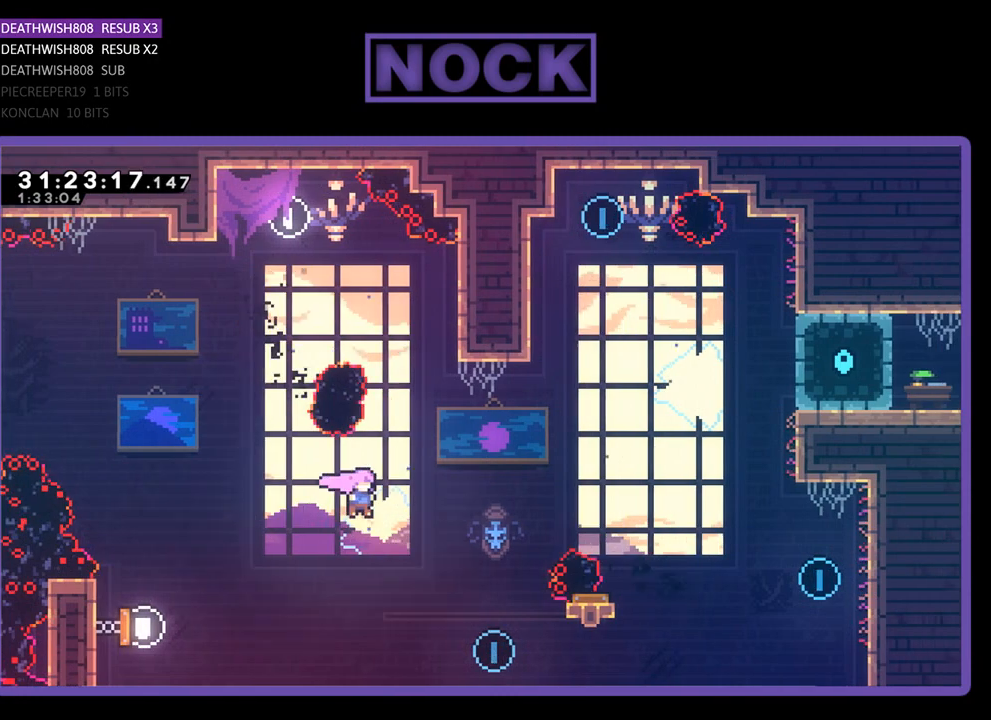
{"buttons": ["R2"], "left_stick": "center", "events": [[133, "DPAD_UP", "down"], [167, "DPAD_RIGHT", "up"], [200, "CIRCLE", "down"], [333, "CIRCLE", "up"], [333, "DPAD_RIGHT", "down"], [367, "DPAD_UP", "up"], [467, "DPAD_RIGHT", "up"]]}
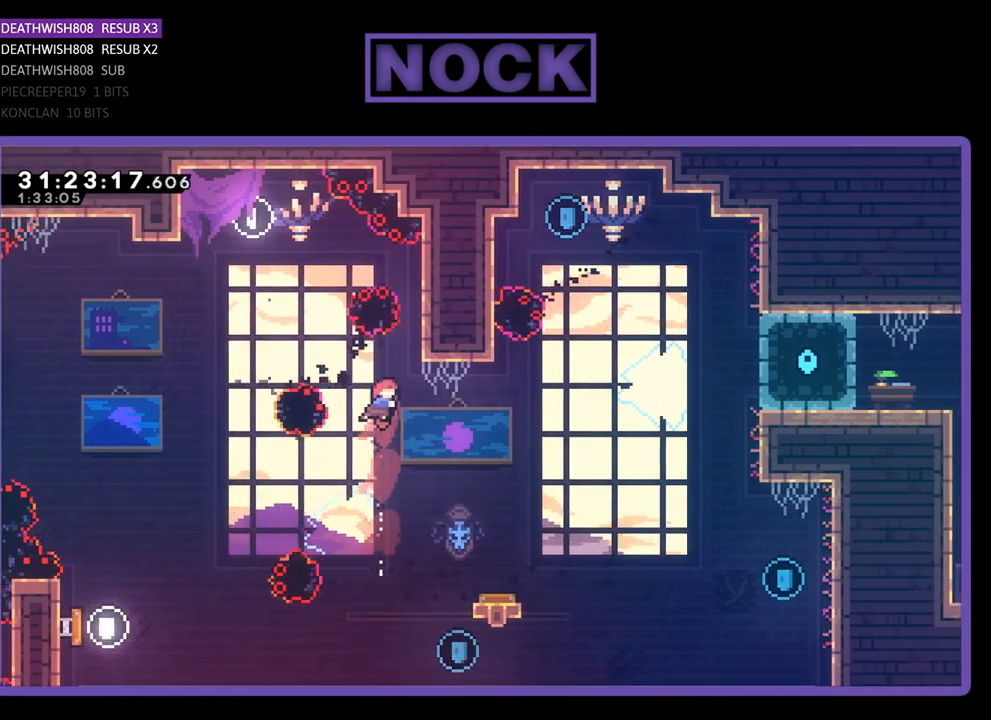
{"buttons": ["R2"], "left_stick": "center", "events": [[267, "DPAD_RIGHT", "down"], [267, "R2", "up"], [367, "R2", "down"], [467, "DPAD_RIGHT", "up"]]}
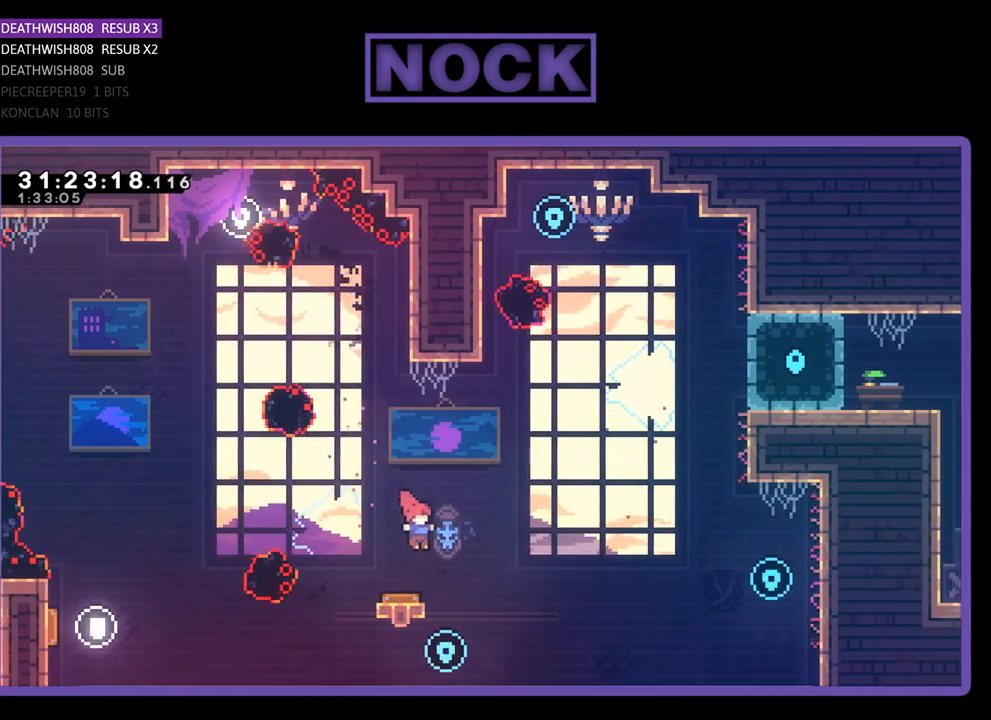
{"buttons": ["R2"], "left_stick": "center", "events": []}
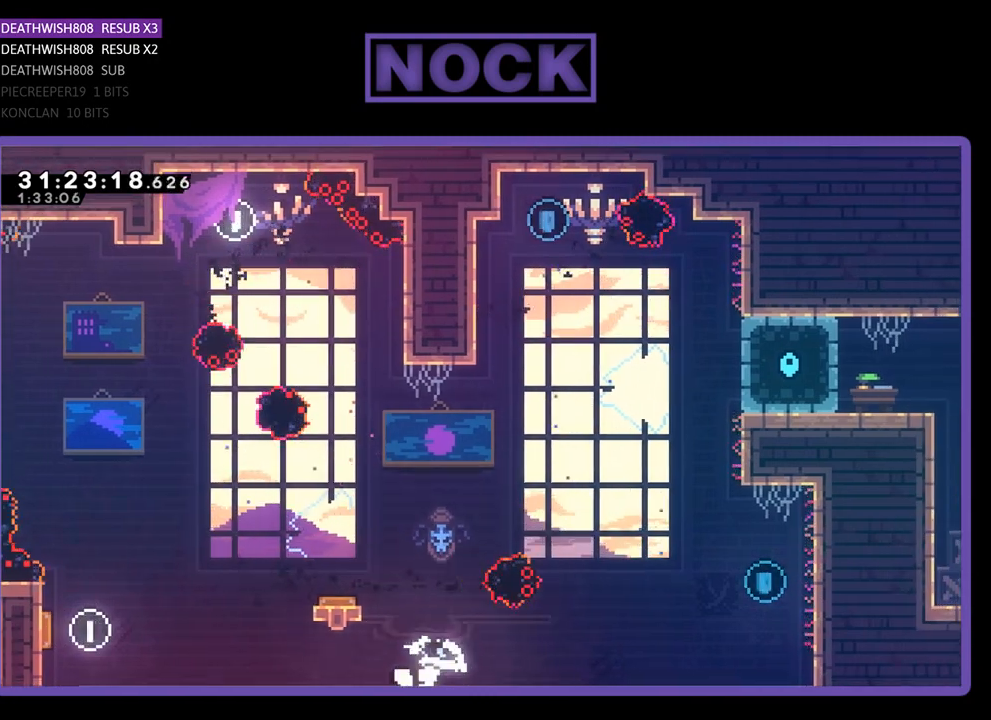
{"buttons": [], "left_stick": "center", "events": [[67, "CIRCLE", "down"], [67, "DPAD_UP", "down"], [333, "CIRCLE", "up"], [333, "DPAD_UP", "up"], [367, "R2", "up"]]}
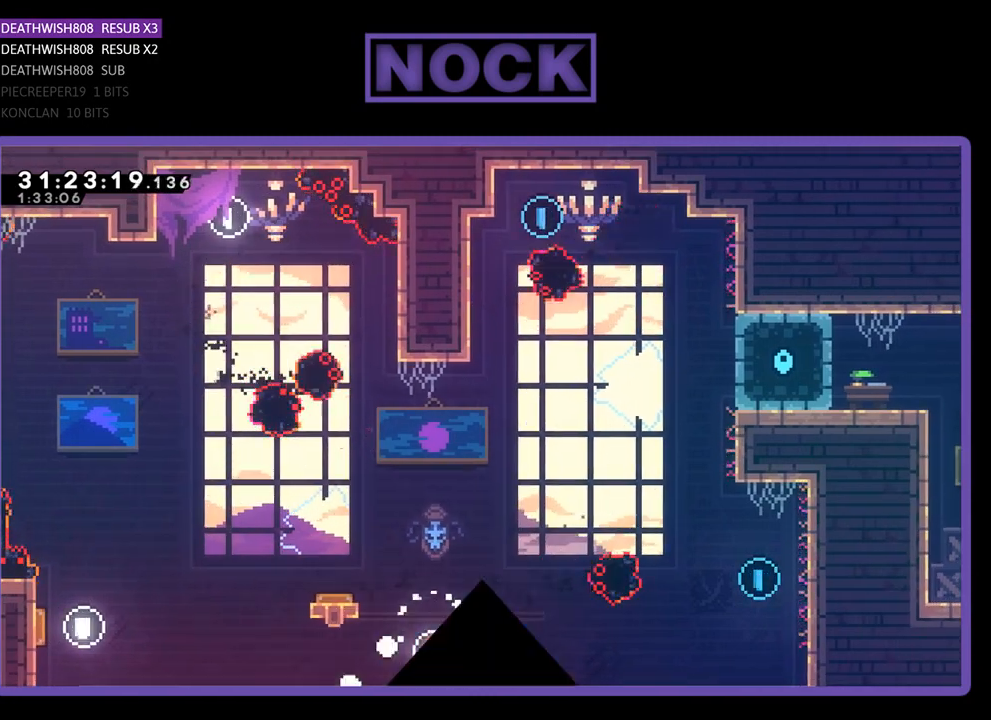
{"buttons": [], "left_stick": "center", "events": []}
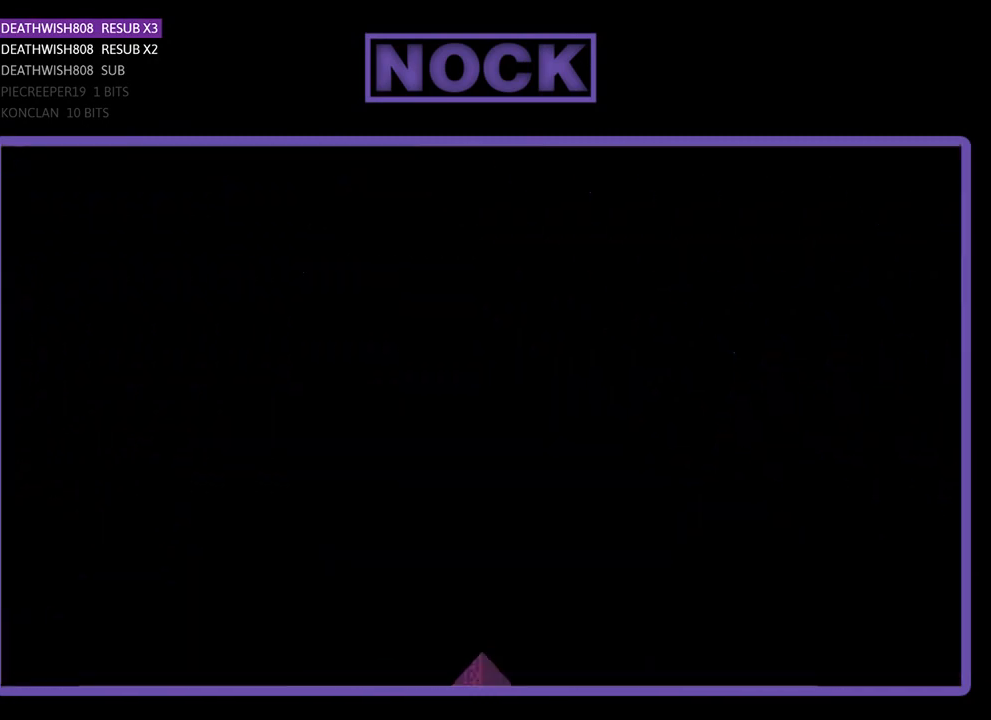
{"buttons": ["R2", "DPAD_RIGHT"], "left_stick": "center", "events": [[167, "R2", "down"], [267, "DPAD_RIGHT", "down"]]}
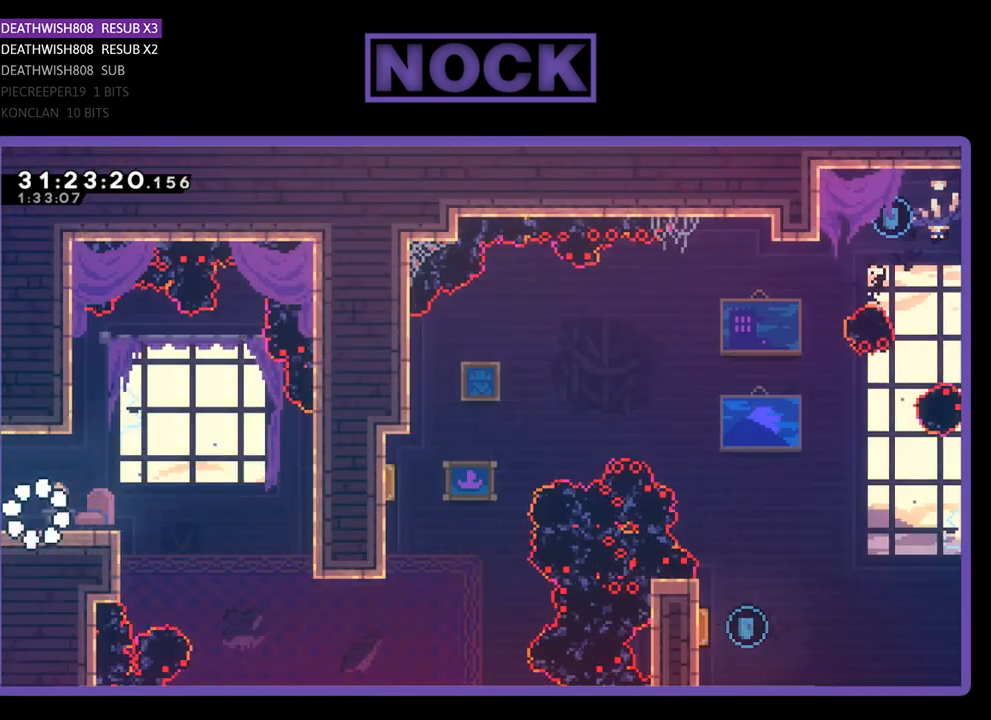
{"buttons": ["R2", "DPAD_RIGHT"], "left_stick": "center", "events": [[333, "CROSS", "down"], [467, "CROSS", "up"]]}
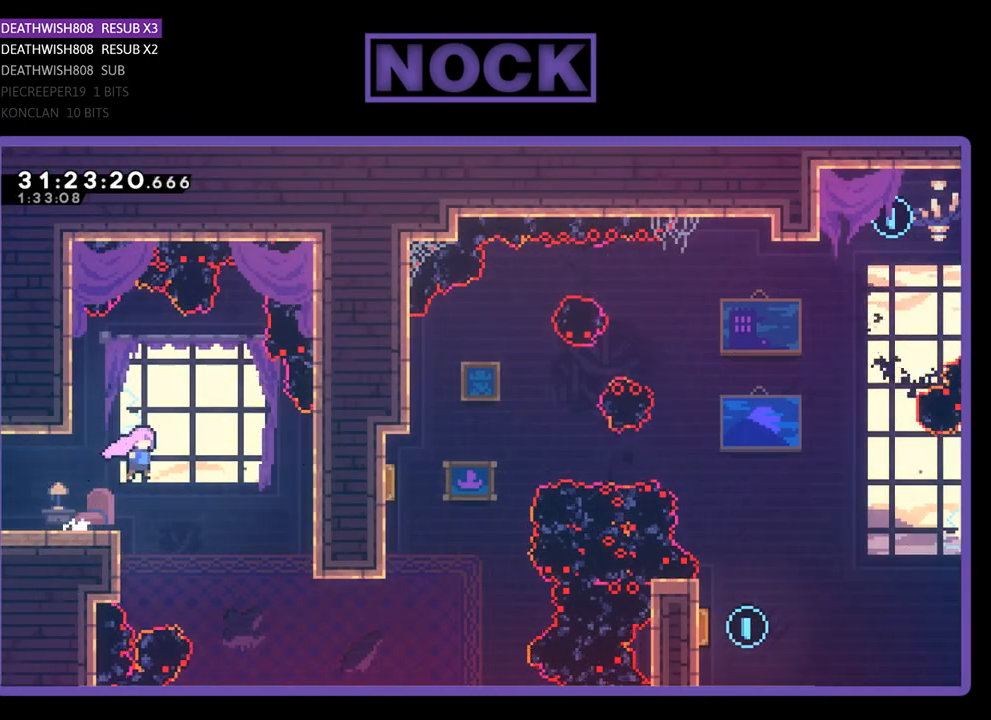
{"buttons": ["R2", "DPAD_RIGHT"], "left_stick": "center", "events": []}
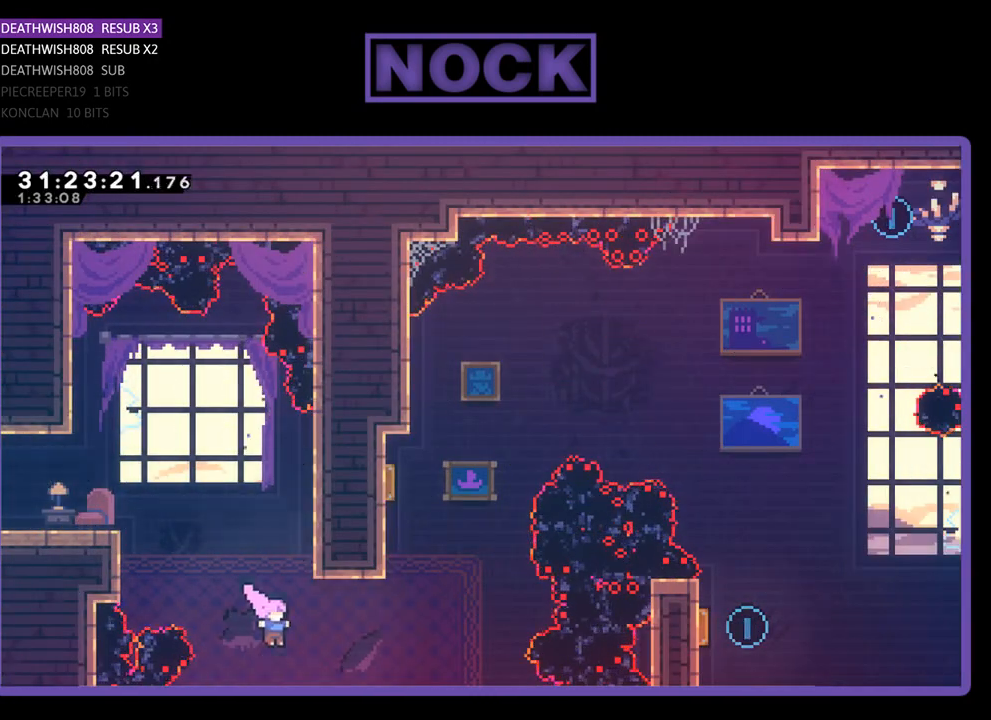
{"buttons": ["CIRCLE", "R2", "DPAD_UP", "DPAD_LEFT"], "left_stick": "center", "events": [[33, "CIRCLE", "down"], [167, "DPAD_UP", "down"], [200, "CIRCLE", "up"], [200, "DPAD_RIGHT", "up"], [300, "CIRCLE", "down"], [467, "DPAD_LEFT", "down"]]}